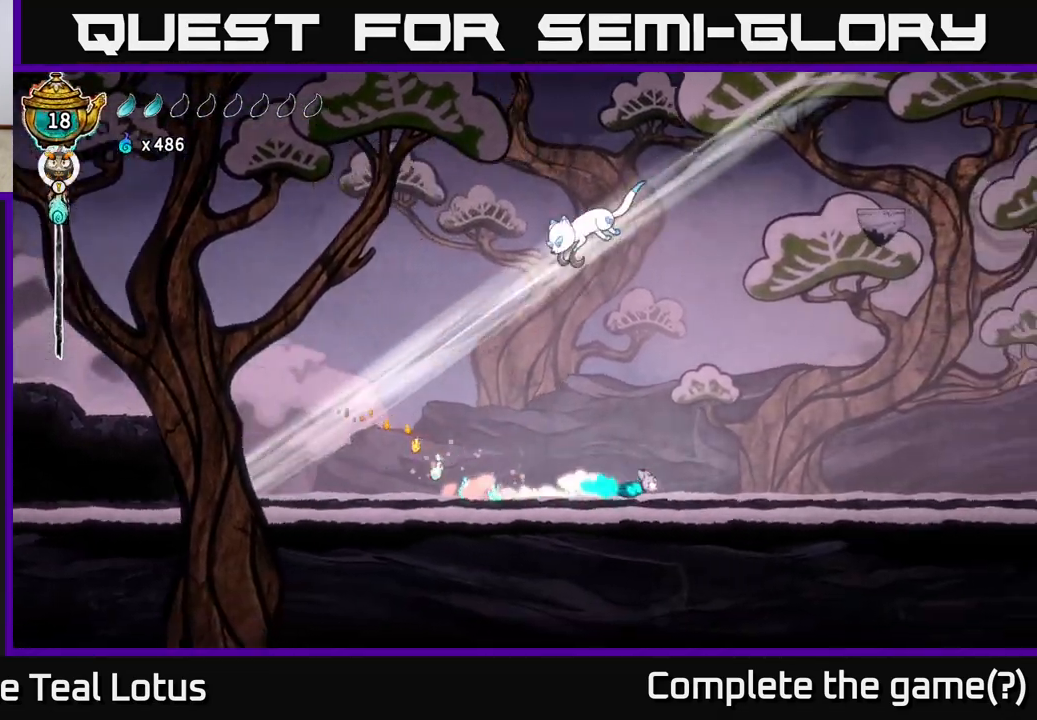
Gameplay with a controller (Xbox layout); each line is a JSON object with the inputs held at the frame after it. "events" lists button and stick changes between this image and that frame as [ms after this image, input, new state], when the widget could be followed in between.
{"buttons": [], "left_stick": "right", "right_stick": "center", "events": [[217, "R2", "up"]]}
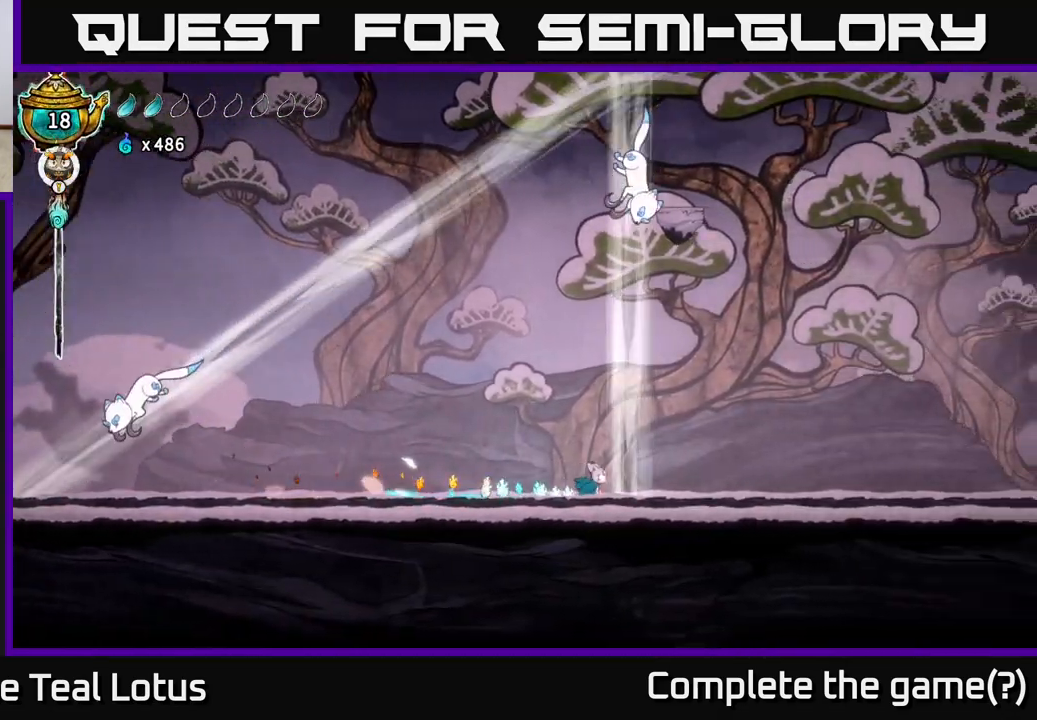
{"buttons": [], "left_stick": "left", "right_stick": "center", "events": [[300, "R2", "down"], [367, "A", "down"], [383, "X", "down"], [417, "left_stick", "left"], [450, "R2", "up"], [467, "X", "up"], [500, "A", "up"]]}
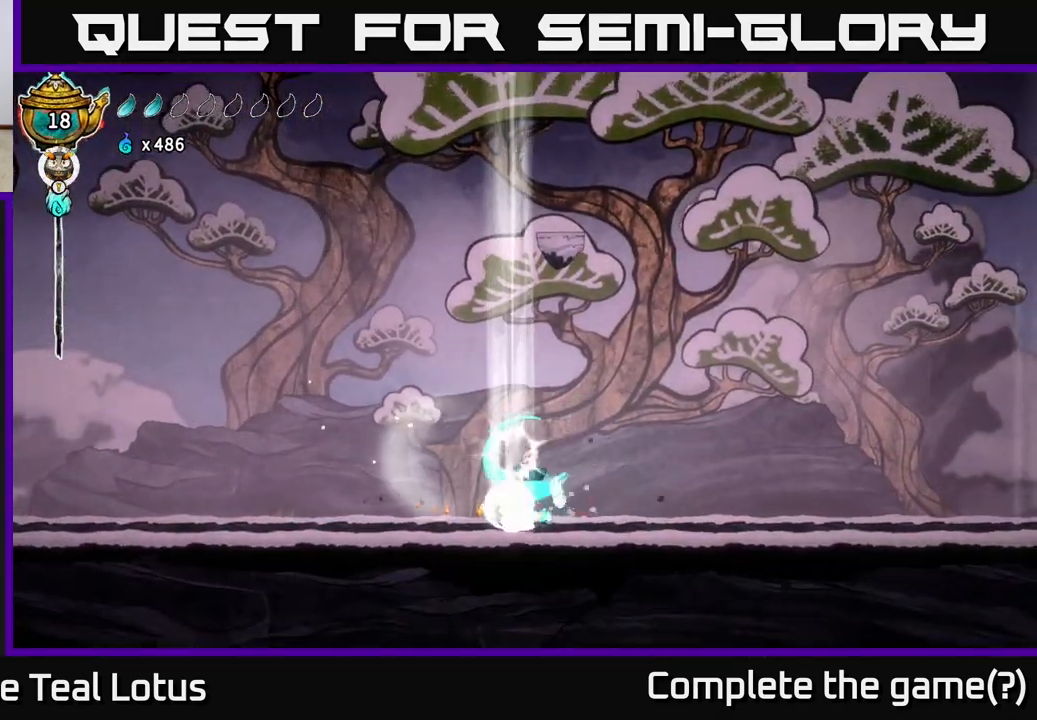
{"buttons": [], "left_stick": "right", "right_stick": "center", "events": [[17, "A", "down"], [50, "X", "down"], [67, "A", "up"], [117, "X", "up"], [133, "left_stick", "center"], [250, "left_stick", "down-right"], [350, "left_stick", "right"]]}
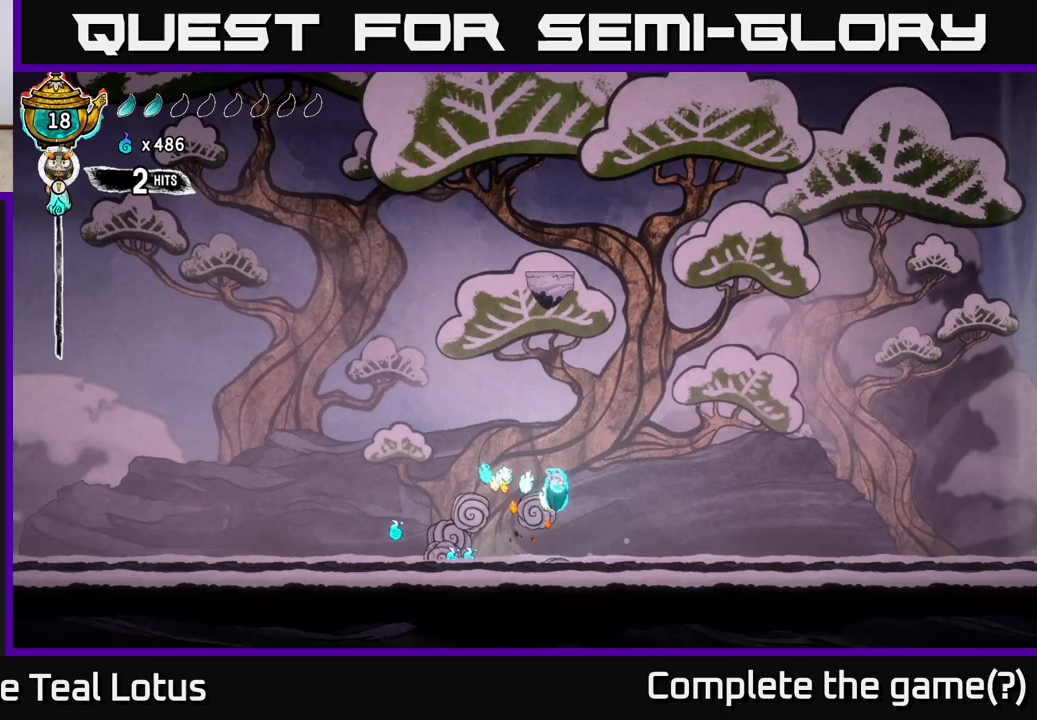
{"buttons": [], "left_stick": "left", "right_stick": "center", "events": [[17, "left_stick", "left"]]}
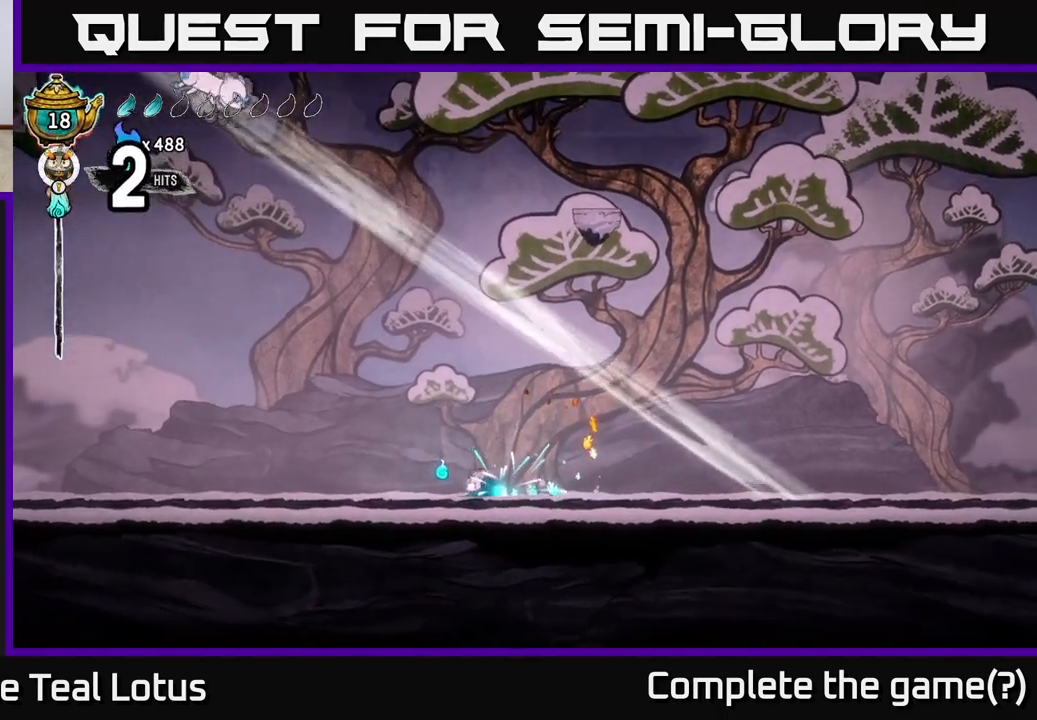
{"buttons": [], "left_stick": "right", "right_stick": "center", "events": [[267, "left_stick", "center"], [367, "left_stick", "right"]]}
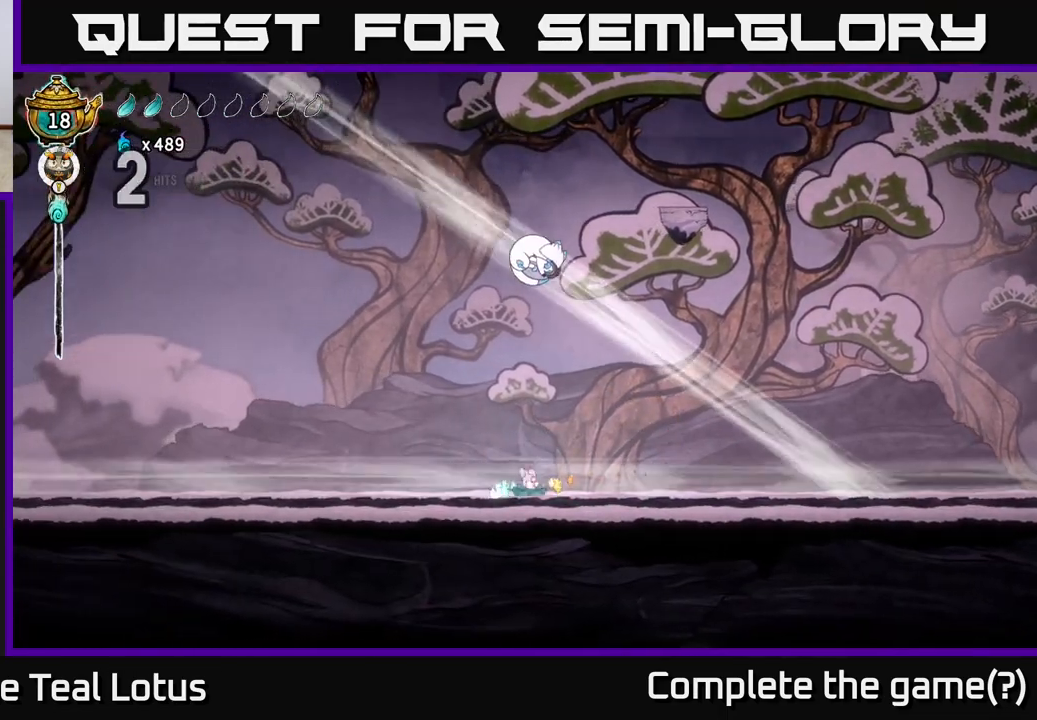
{"buttons": [], "left_stick": "right", "right_stick": "center", "events": [[17, "A", "down"], [200, "X", "down"], [233, "left_stick", "center"], [267, "A", "up"], [317, "X", "up"], [333, "left_stick", "right"], [433, "X", "down"], [500, "X", "up"]]}
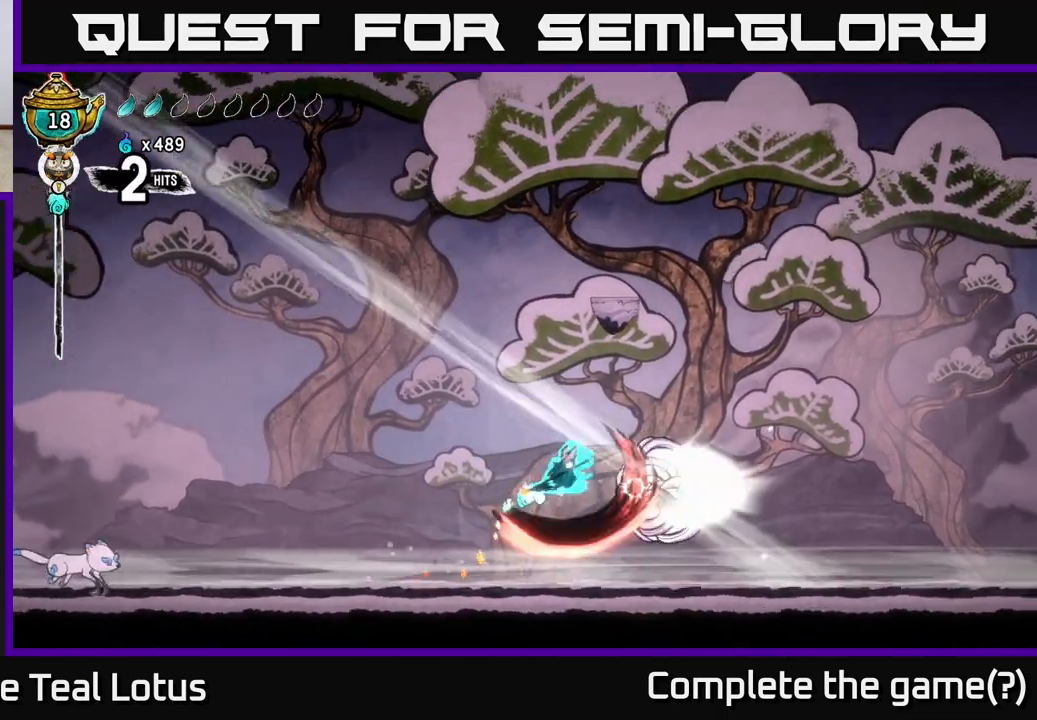
{"buttons": [], "left_stick": "right", "right_stick": "center", "events": [[117, "X", "down"], [200, "X", "up"]]}
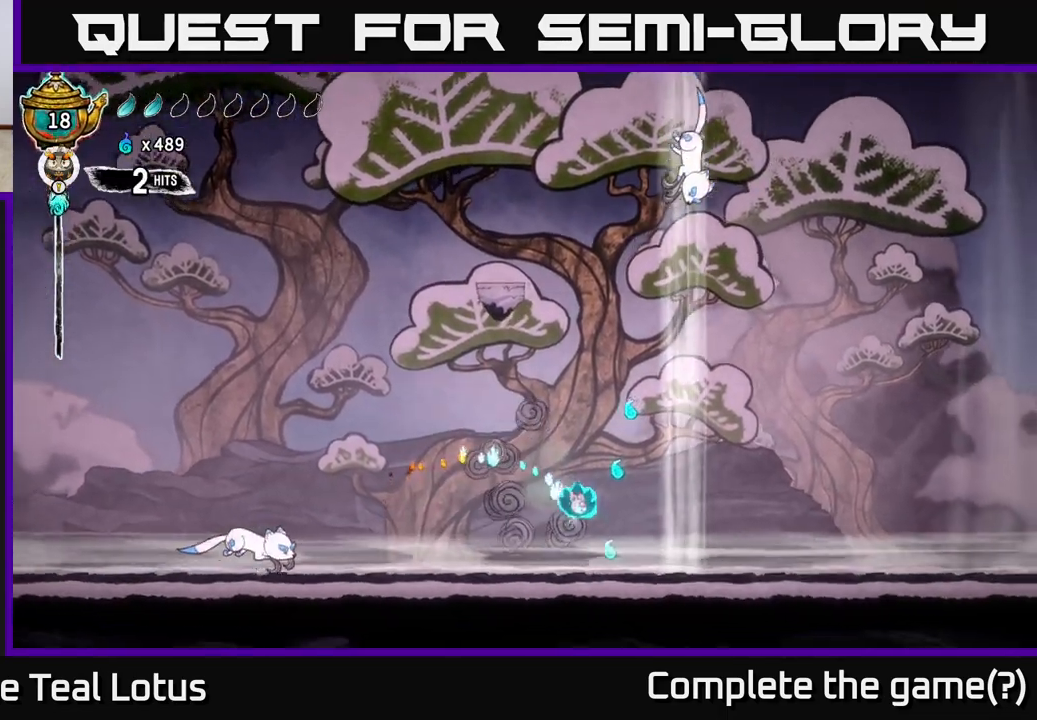
{"buttons": ["A", "X"], "left_stick": "right", "right_stick": "center", "events": [[200, "left_stick", "left"], [233, "A", "down"], [433, "left_stick", "right"], [467, "X", "down"]]}
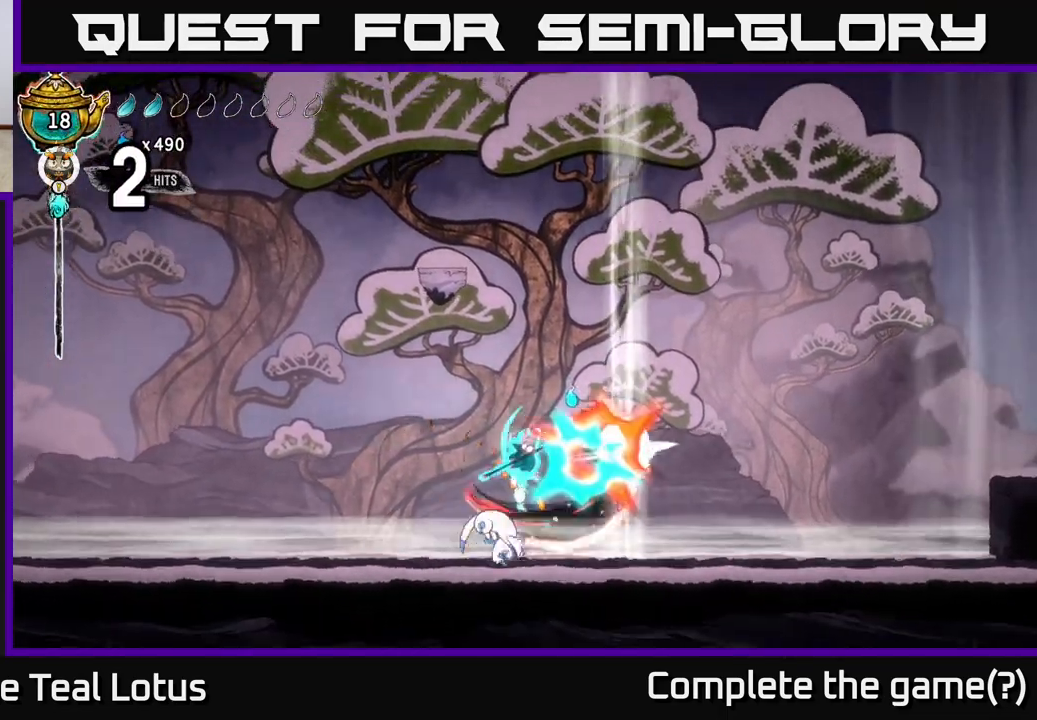
{"buttons": [], "left_stick": "right", "right_stick": "center", "events": [[50, "A", "up"], [67, "X", "up"], [100, "left_stick", "down"], [217, "X", "down"], [283, "X", "up"], [300, "left_stick", "down-right"], [367, "X", "down"], [400, "left_stick", "right"], [450, "X", "up"]]}
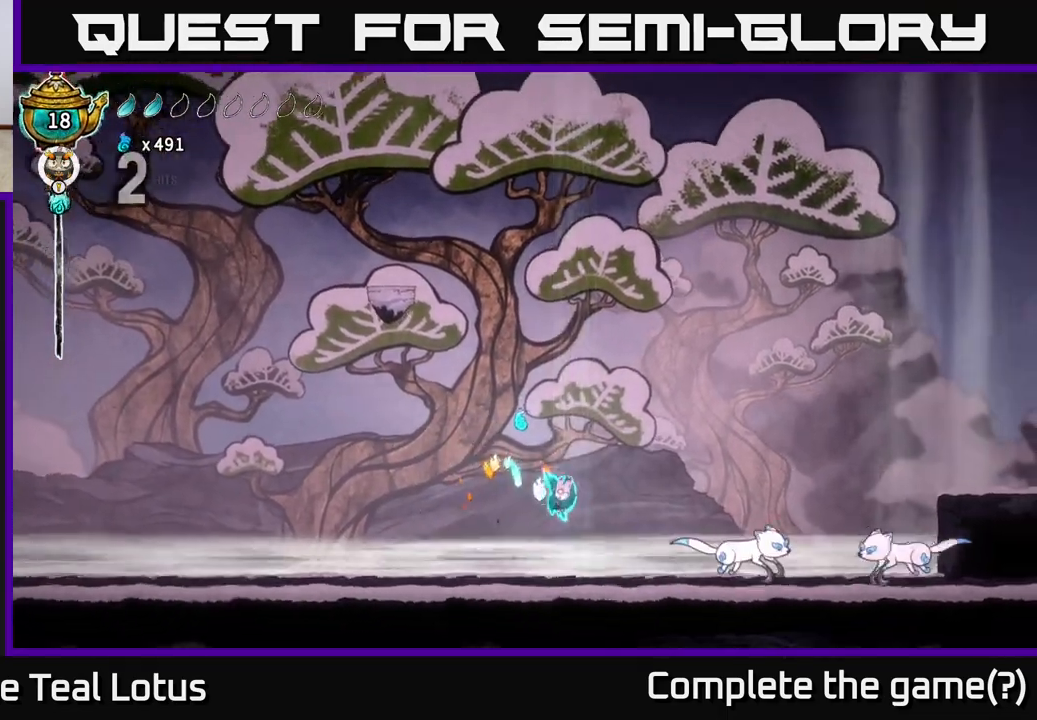
{"buttons": ["A", "X"], "left_stick": "right", "right_stick": "center", "events": [[100, "left_stick", "left"], [350, "A", "down"], [467, "X", "down"], [467, "left_stick", "right"]]}
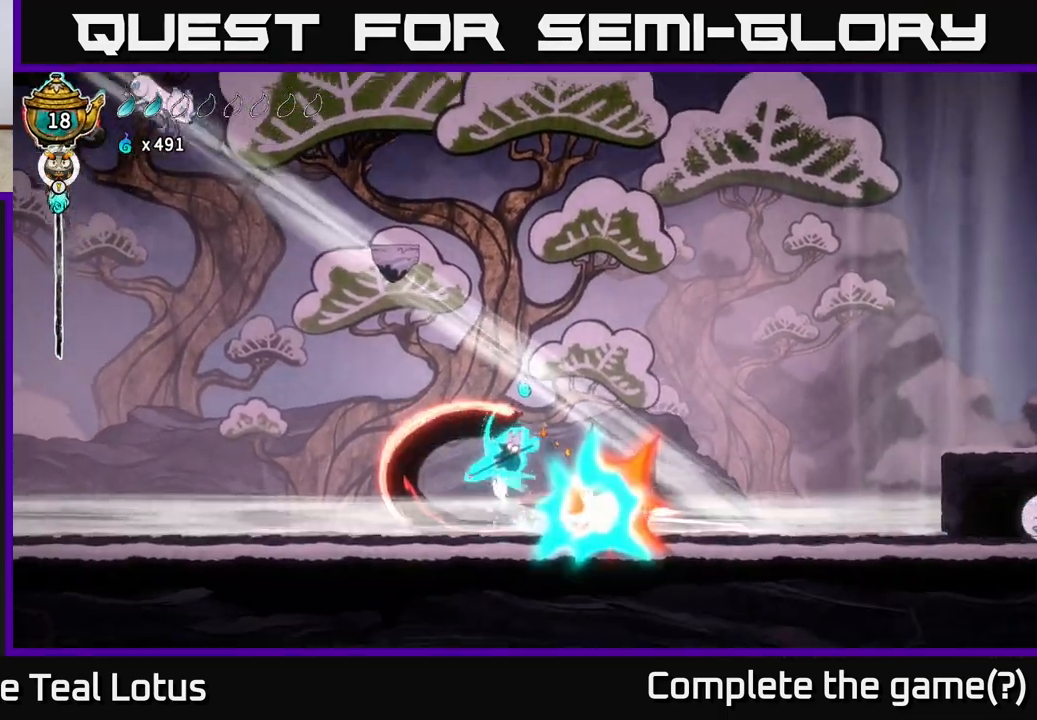
{"buttons": ["R2"], "left_stick": "right", "right_stick": "center", "events": [[117, "X", "up"], [217, "A", "up"], [317, "A", "down"], [350, "R2", "down"], [383, "A", "up"]]}
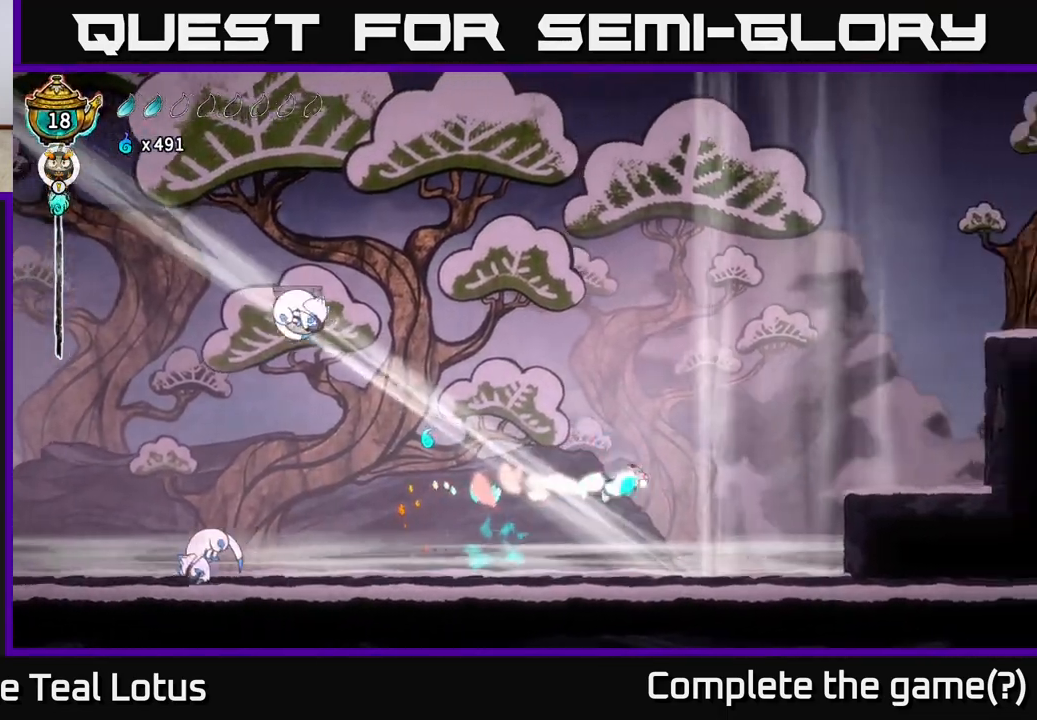
{"buttons": [], "left_stick": "right", "right_stick": "center", "events": [[350, "R2", "up"]]}
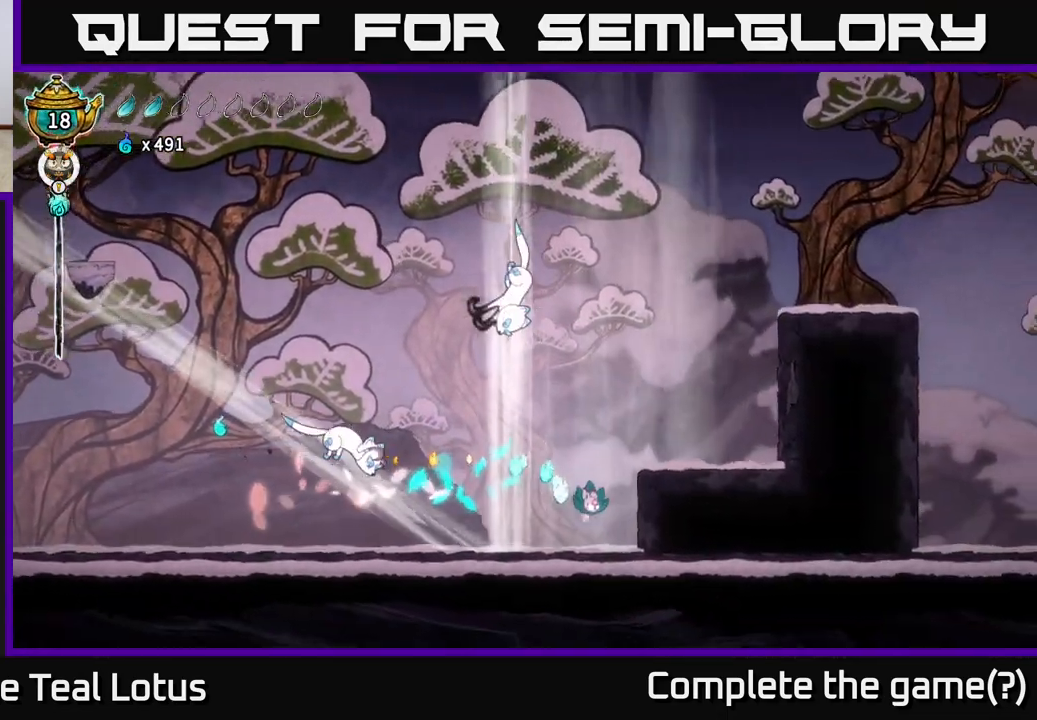
{"buttons": ["A"], "left_stick": "right", "right_stick": "center", "events": [[167, "A", "down"]]}
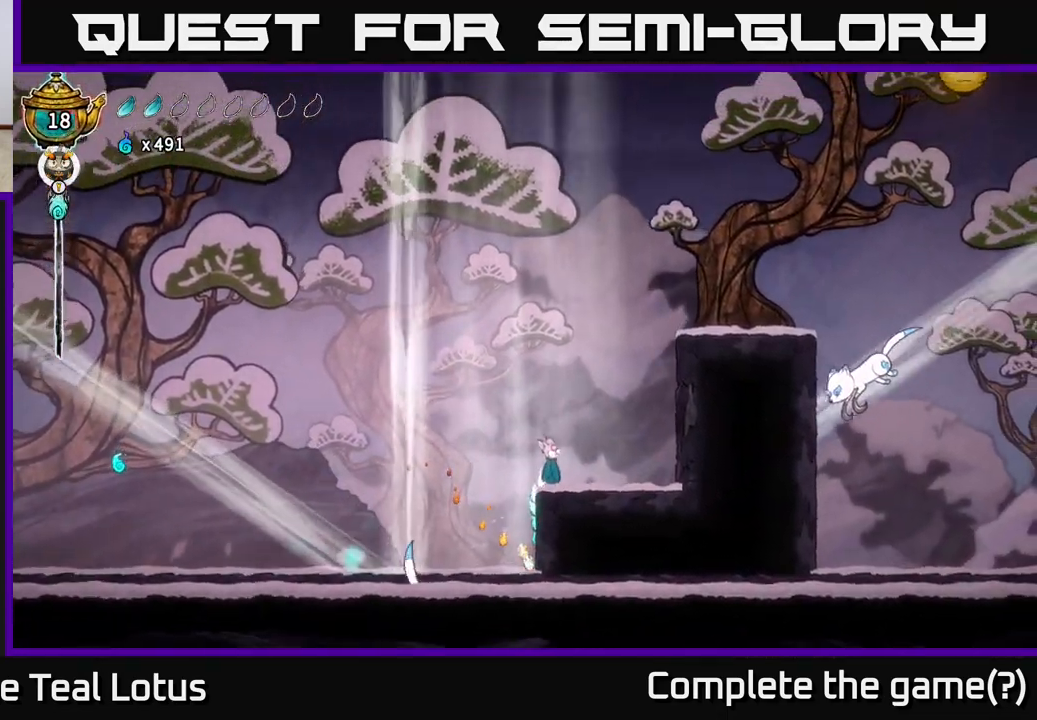
{"buttons": ["L2"], "left_stick": "center", "right_stick": "center", "events": [[33, "L2", "down"], [100, "A", "up"], [117, "left_stick", "up"], [167, "left_stick", "center"], [400, "left_stick", "up-left"], [500, "left_stick", "center"]]}
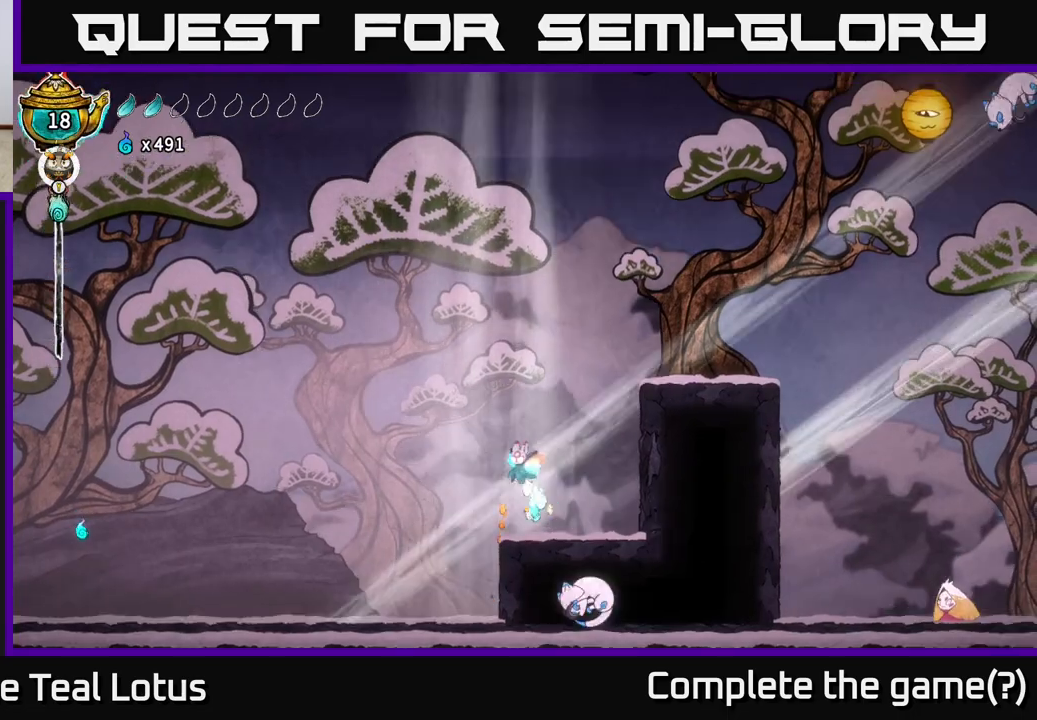
{"buttons": ["L2"], "left_stick": "center", "right_stick": "center", "events": []}
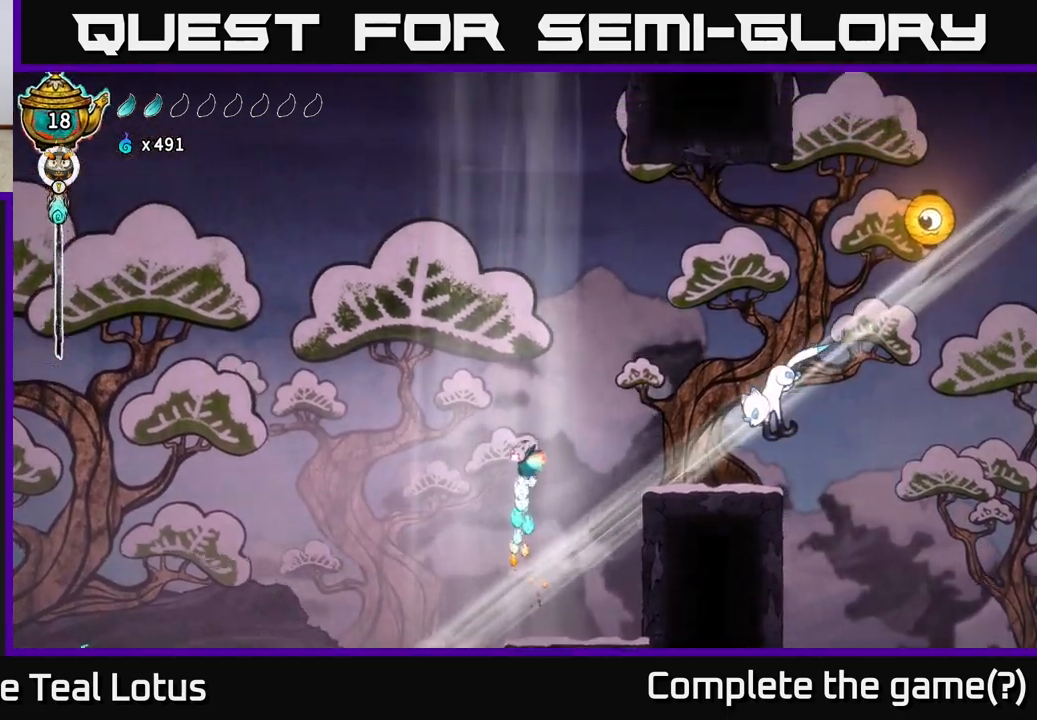
{"buttons": [], "left_stick": "right", "right_stick": "center", "events": [[50, "left_stick", "right"], [183, "R2", "down"], [383, "L2", "up"], [417, "R2", "up"]]}
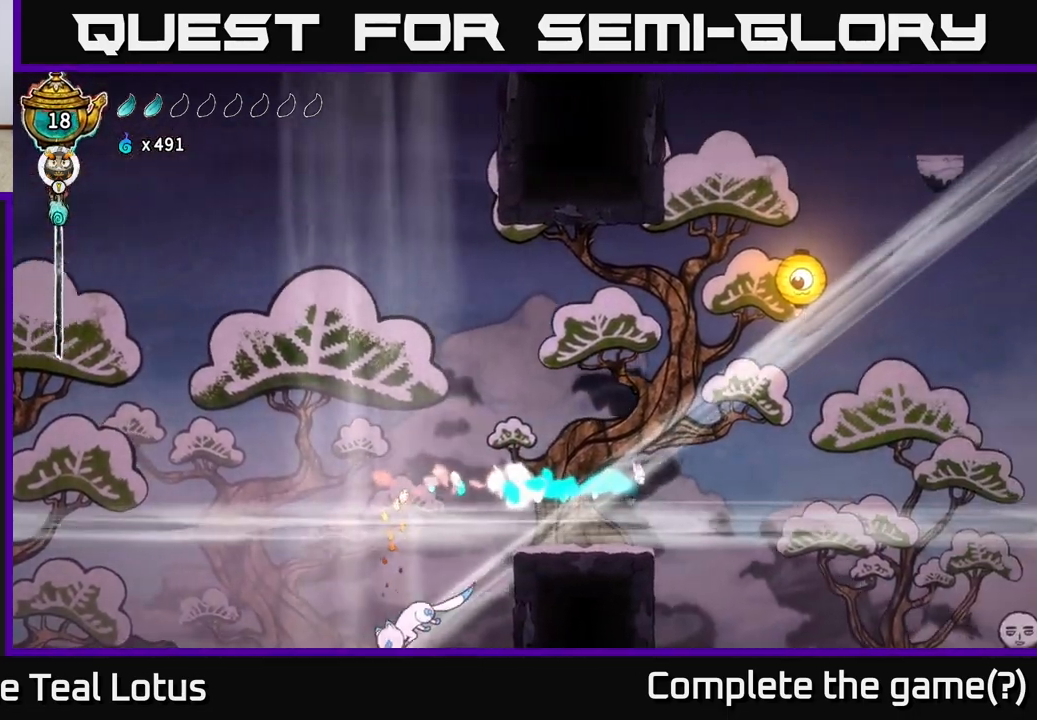
{"buttons": [], "left_stick": "right", "right_stick": "center", "events": [[67, "left_stick", "left"], [200, "left_stick", "center"], [250, "left_stick", "right"]]}
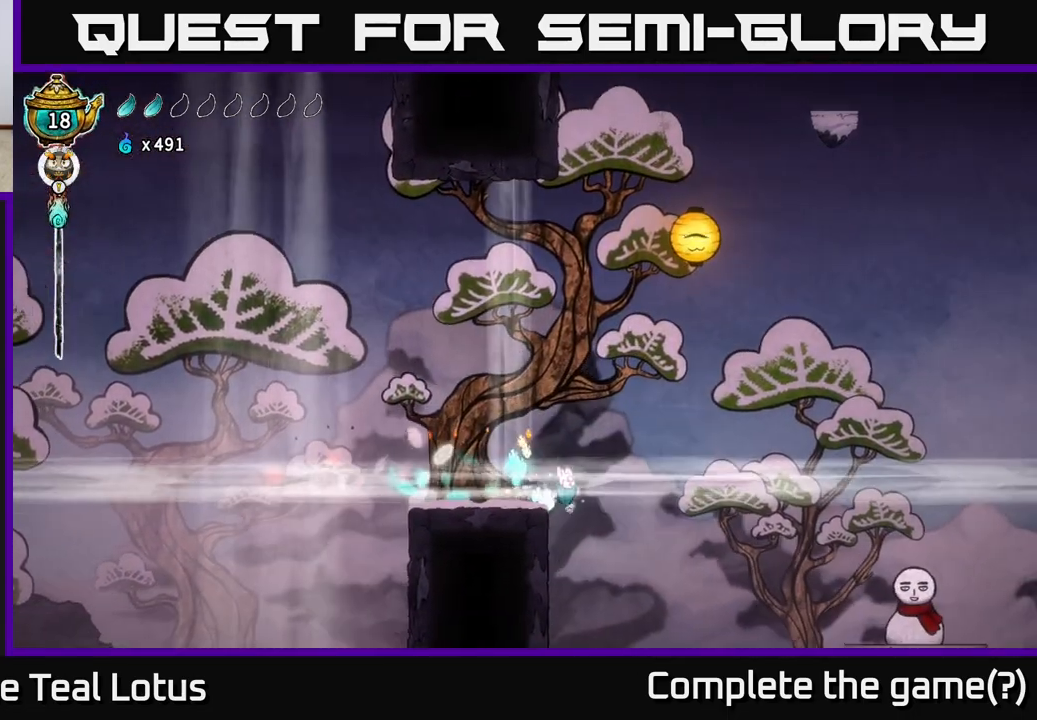
{"buttons": [], "left_stick": "right", "right_stick": "center", "events": []}
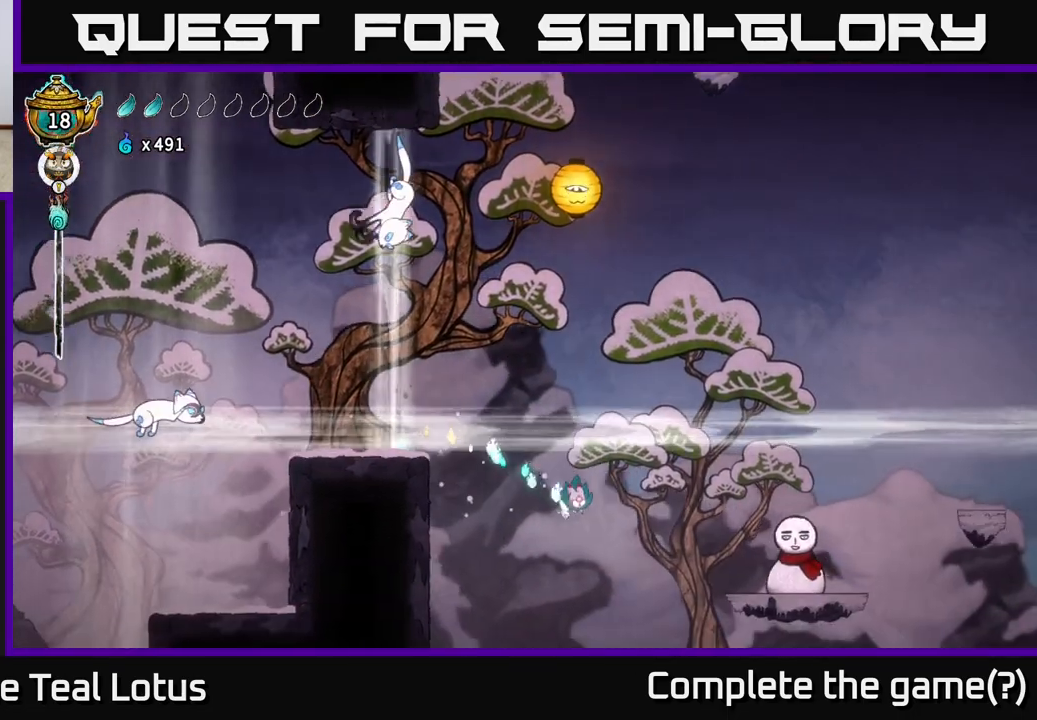
{"buttons": [], "left_stick": "right", "right_stick": "center", "events": [[50, "R2", "down"], [317, "R2", "up"]]}
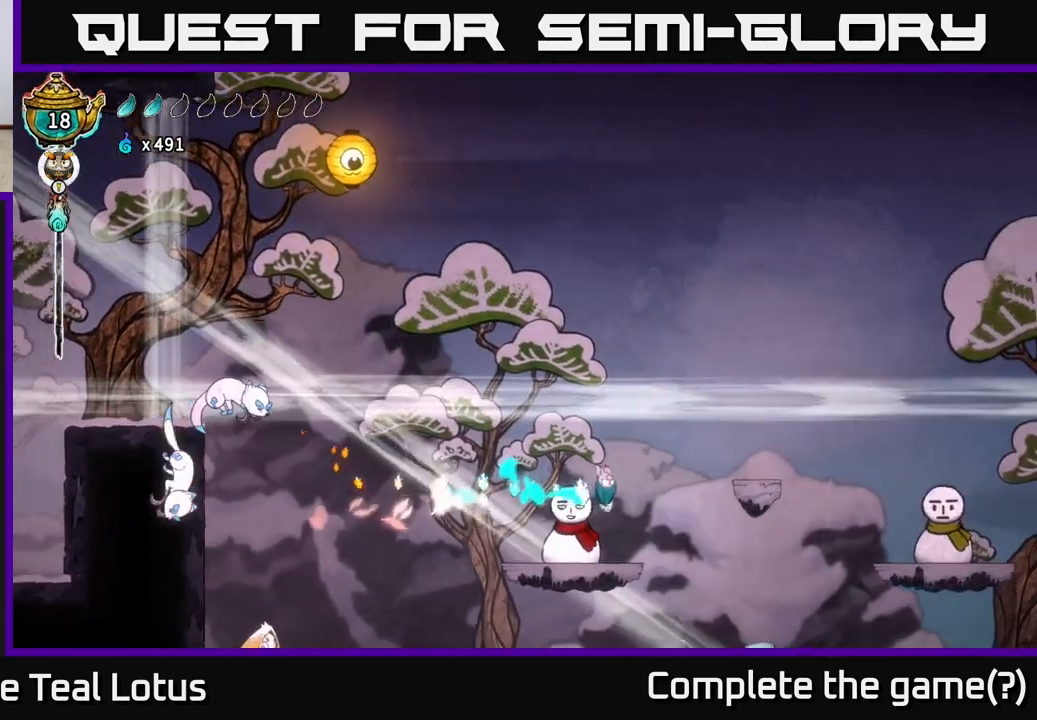
{"buttons": [], "left_stick": "right", "right_stick": "center", "events": []}
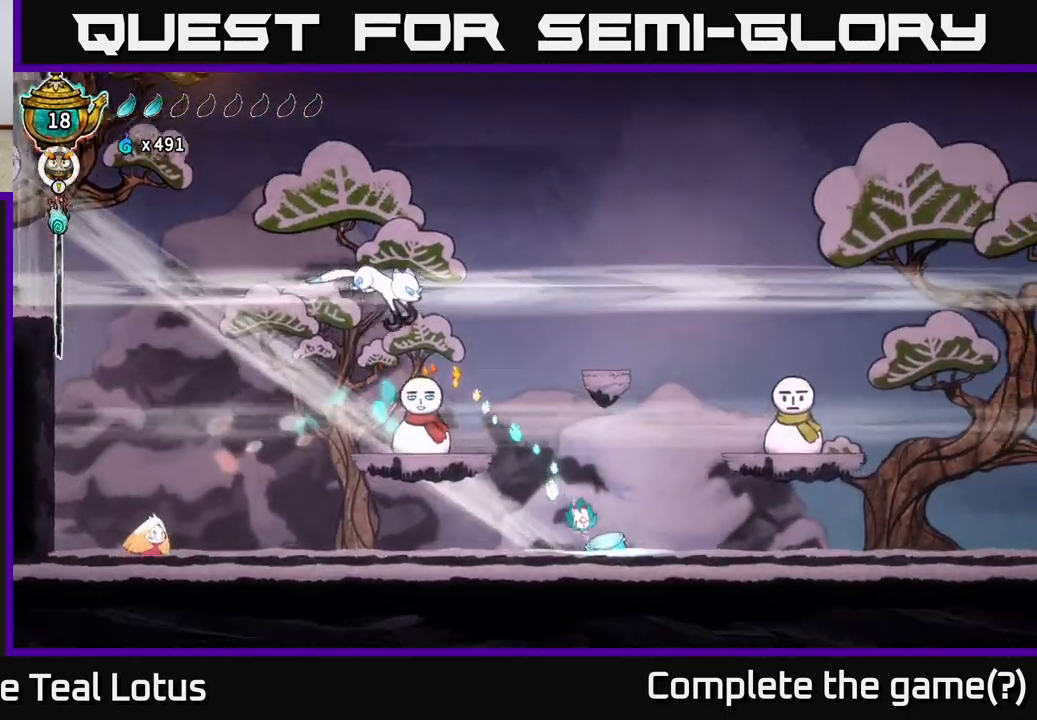
{"buttons": ["R2"], "left_stick": "right", "right_stick": "center", "events": [[167, "R2", "down"]]}
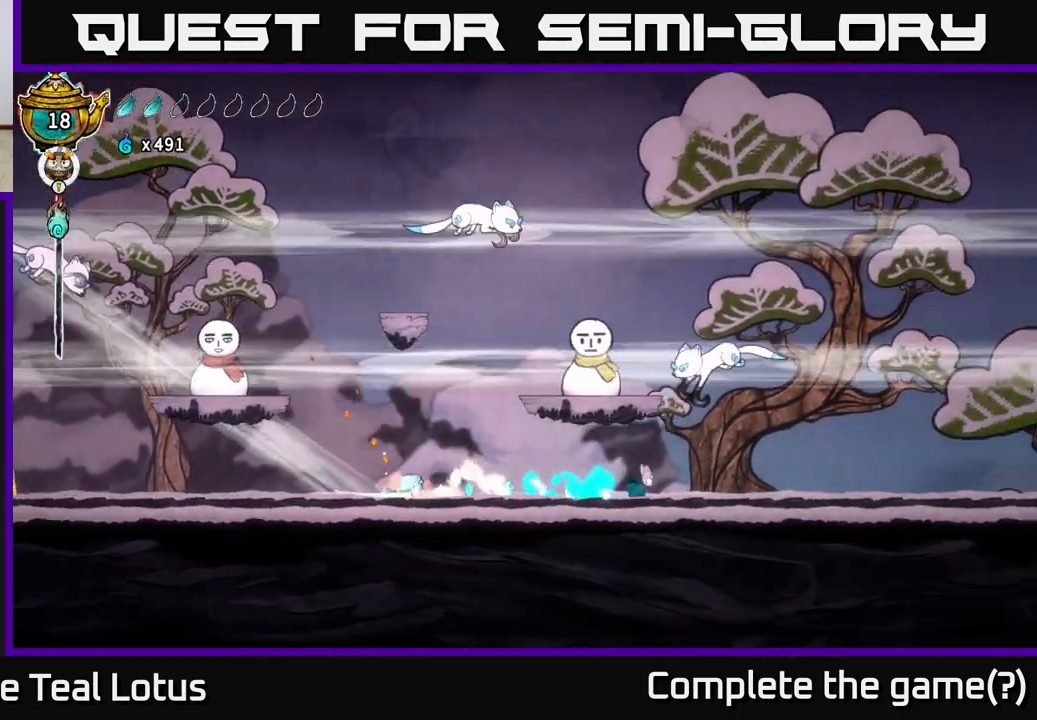
{"buttons": [], "left_stick": "right", "right_stick": "center", "events": [[100, "R2", "up"]]}
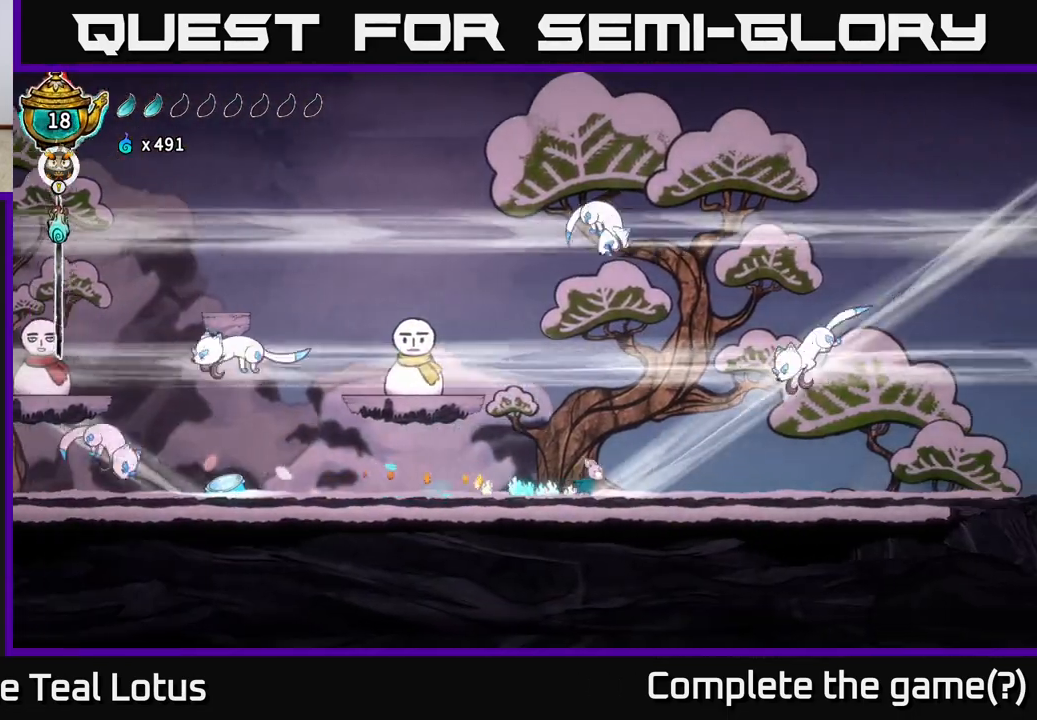
{"buttons": ["R2"], "left_stick": "right", "right_stick": "center", "events": [[183, "R2", "down"], [333, "X", "down"], [467, "X", "up"]]}
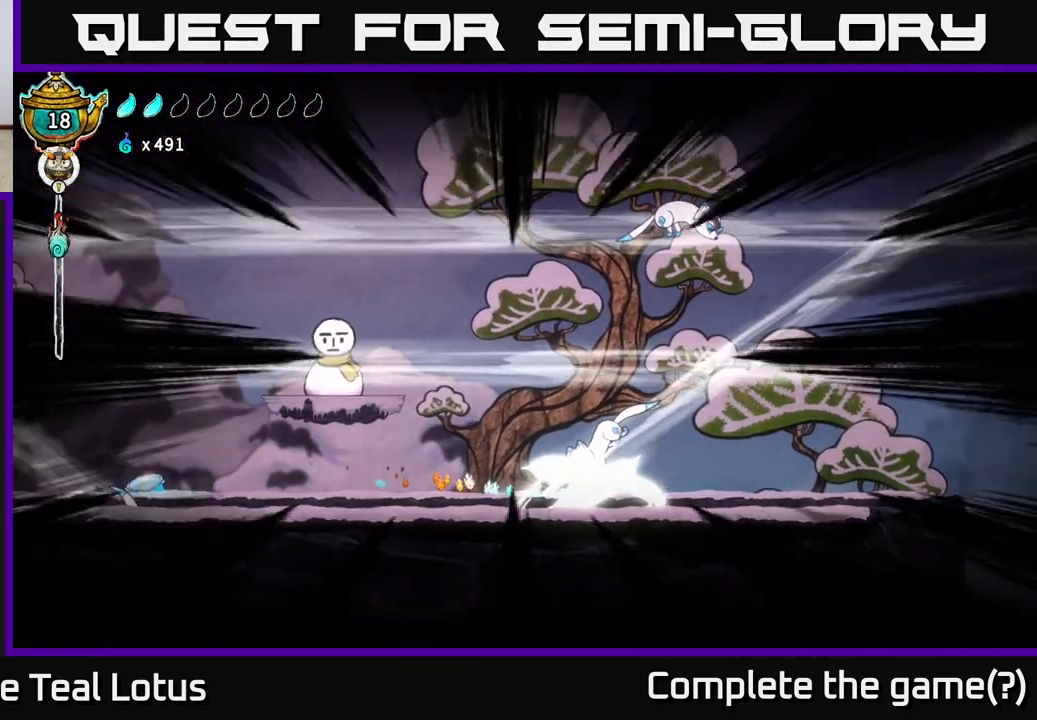
{"buttons": ["X"], "left_stick": "center", "right_stick": "center", "events": [[133, "R2", "up"], [133, "X", "down"], [217, "X", "up"], [283, "X", "down"], [283, "left_stick", "up"], [383, "X", "up"], [400, "left_stick", "left"], [450, "left_stick", "center"], [467, "X", "down"]]}
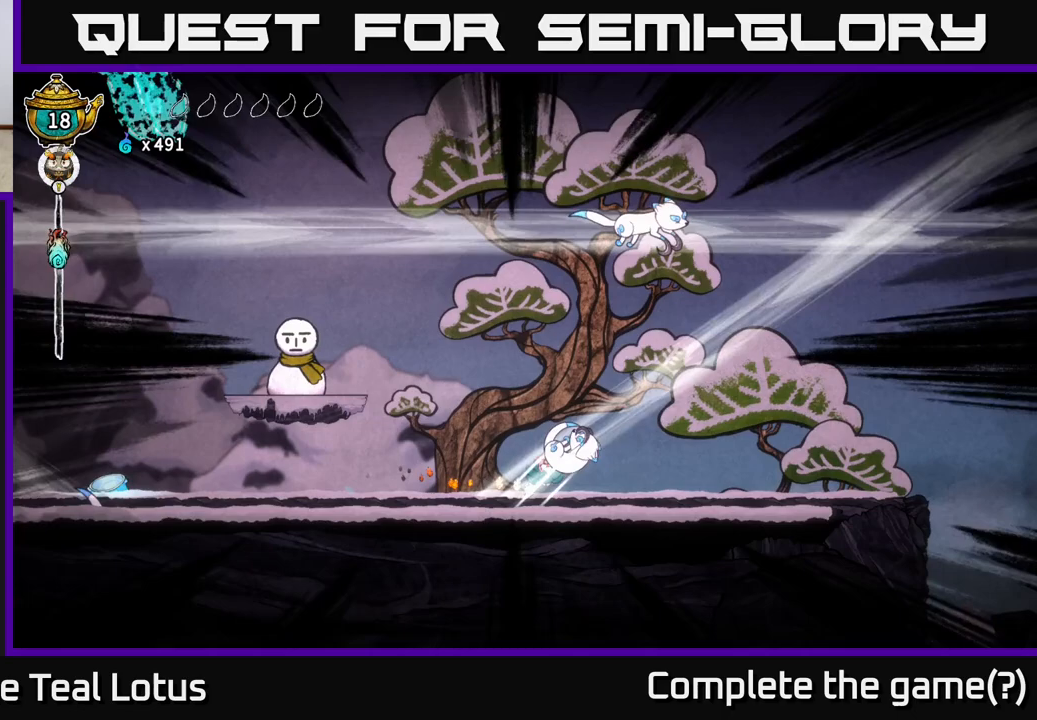
{"buttons": [], "left_stick": "center", "right_stick": "center", "events": [[17, "left_stick", "right"], [83, "X", "up"], [83, "left_stick", "center"], [267, "X", "down"], [383, "X", "up"]]}